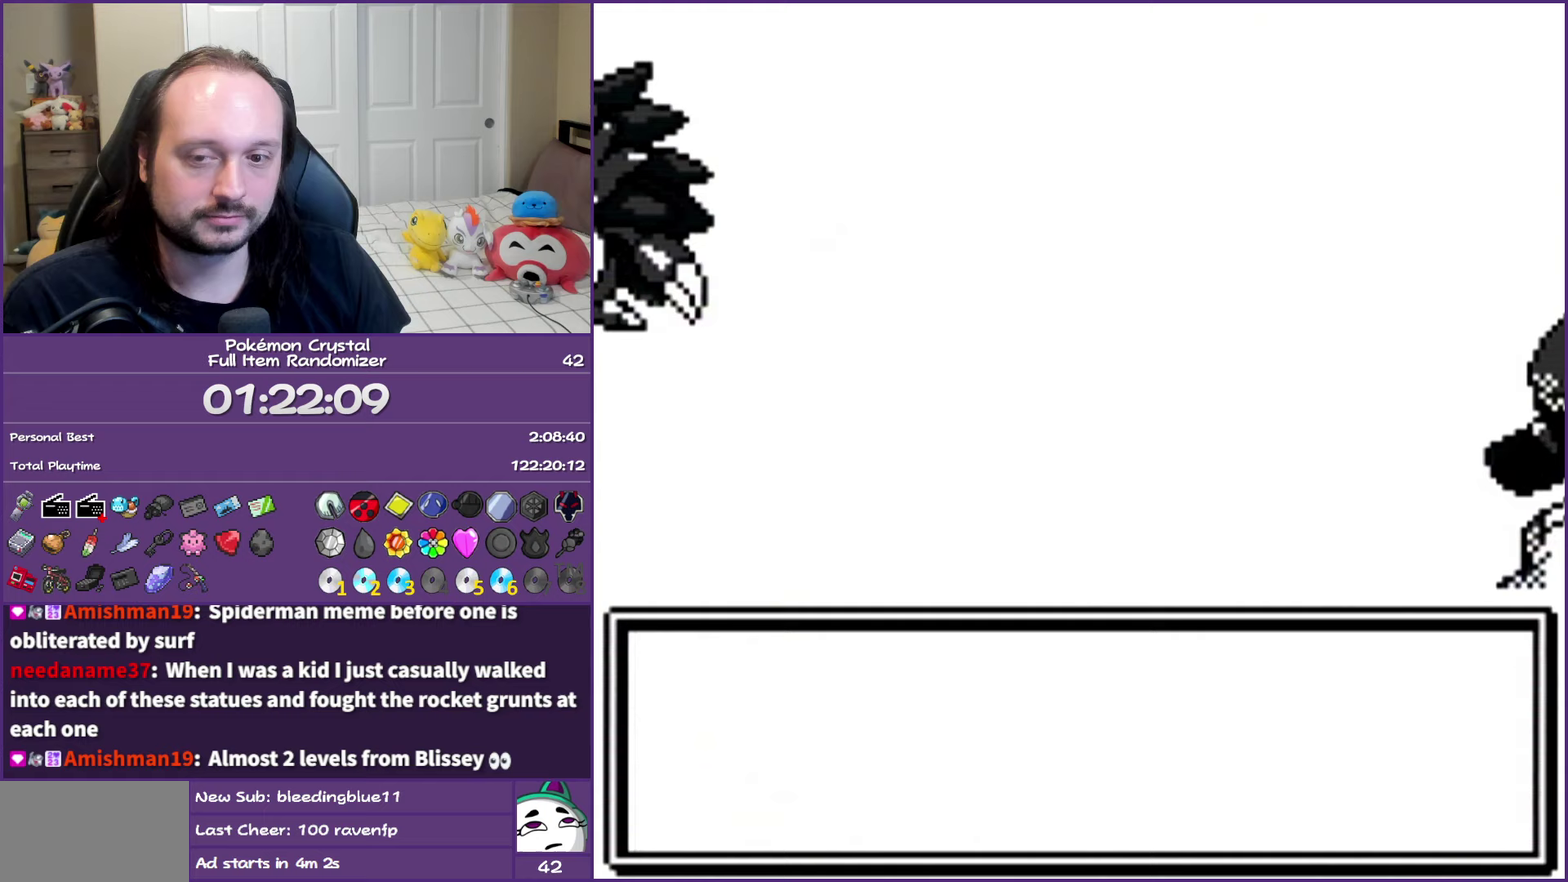
Gameplay with a controller (Nintendo layout); each line is a JSON object with the inputs held at the frame after it (dt_ms = milliseconds from this image to that frame). "events" lists button and stick changes between this image and that frame as [ms after this image, input, new state], when the widget could be followed in between. Not read: L3 R3 left_stick.
{"dt_ms": 750, "buttons": ["B"], "events": []}
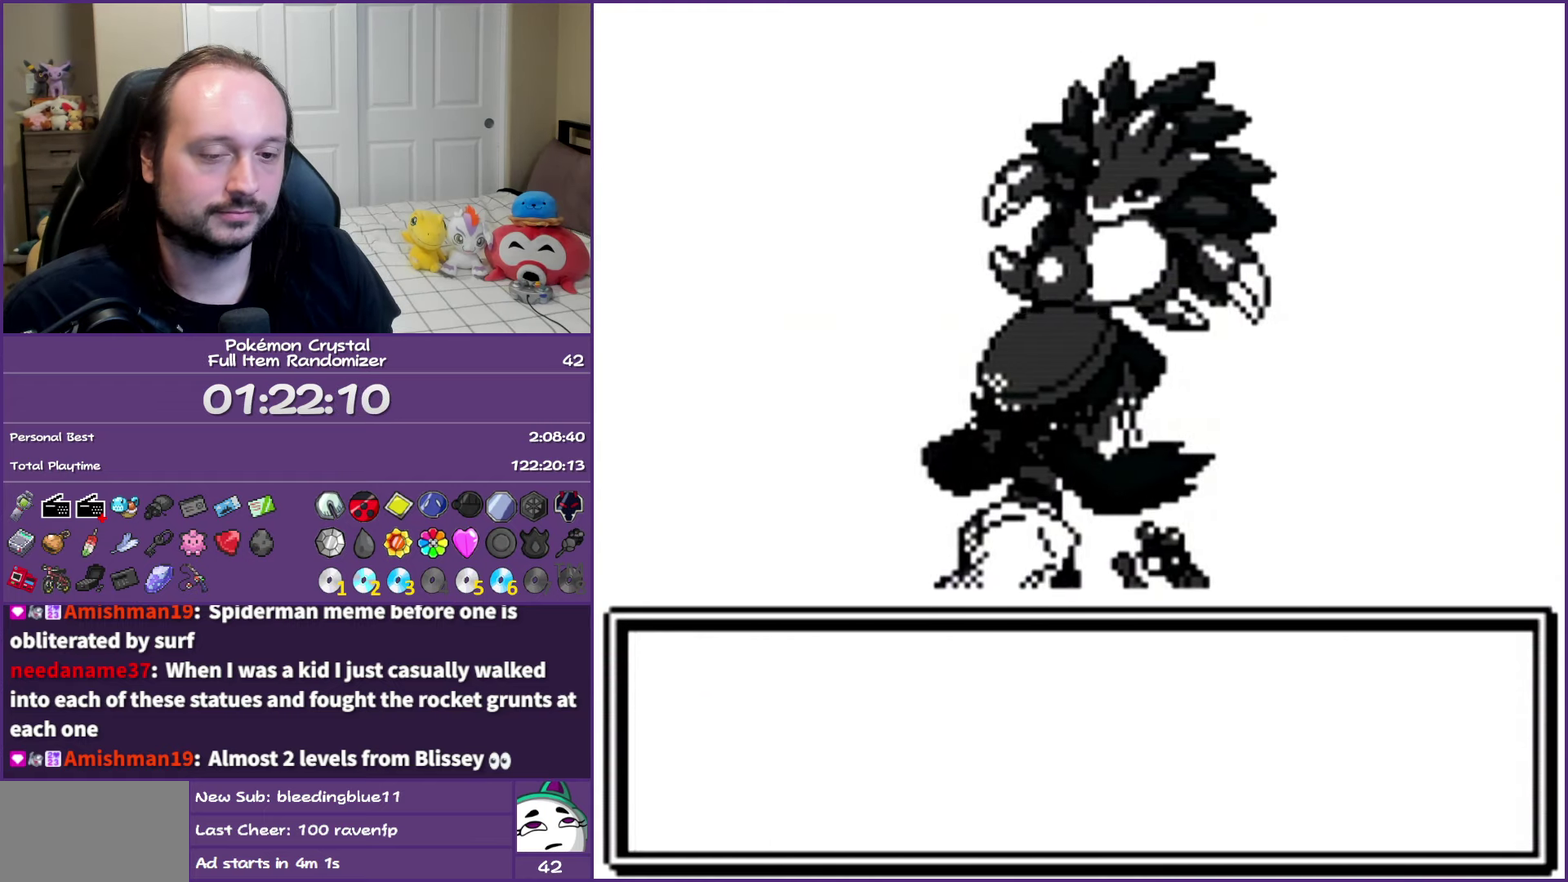
{"dt_ms": 500, "buttons": ["B"], "events": []}
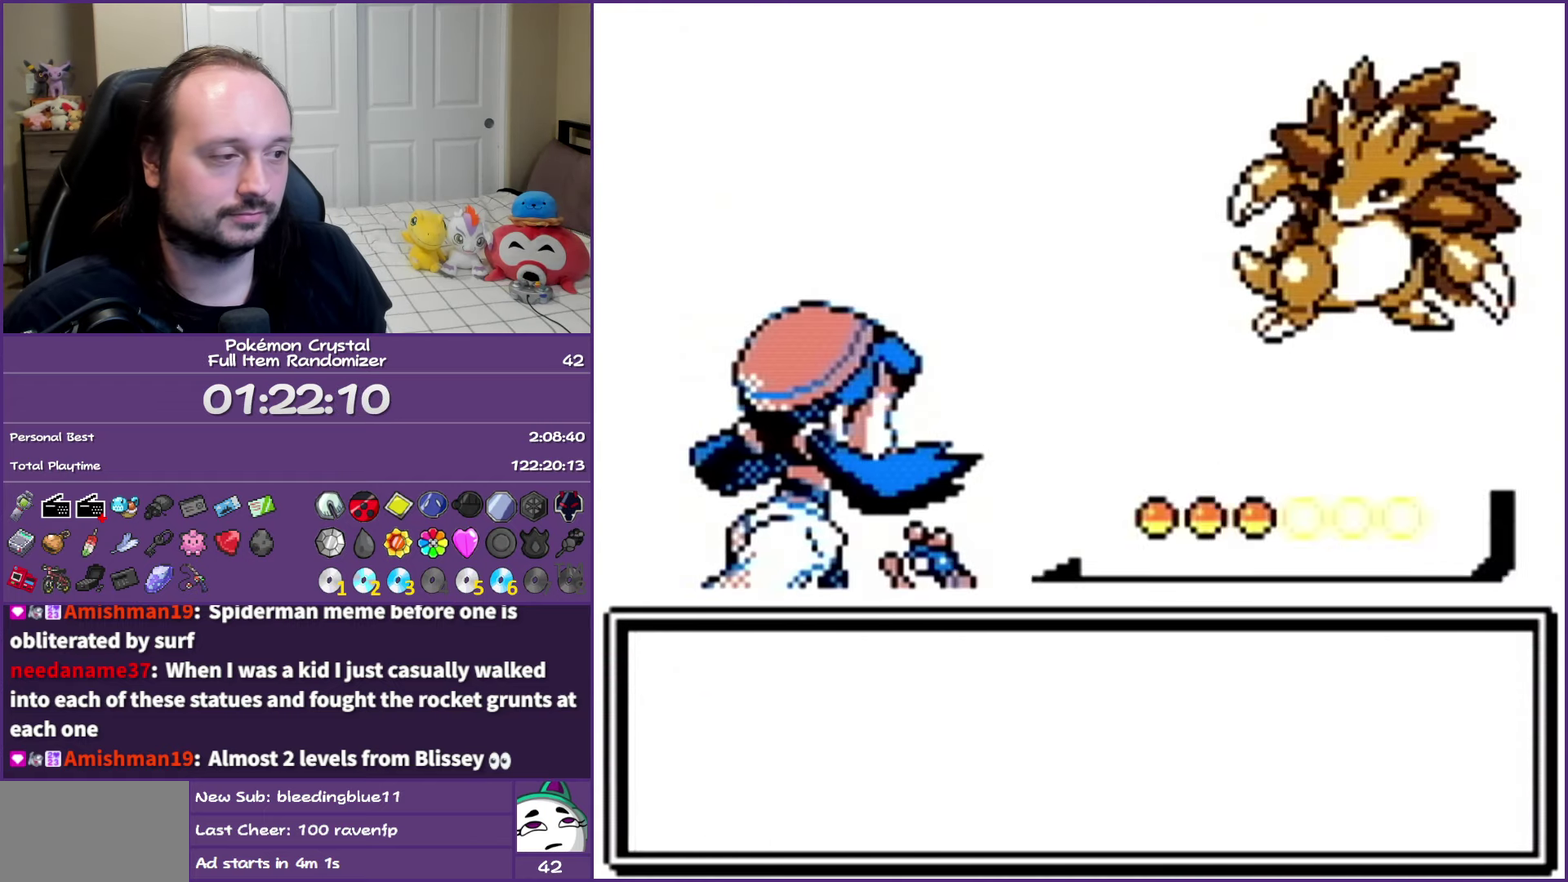
{"dt_ms": 500, "buttons": ["B"], "events": []}
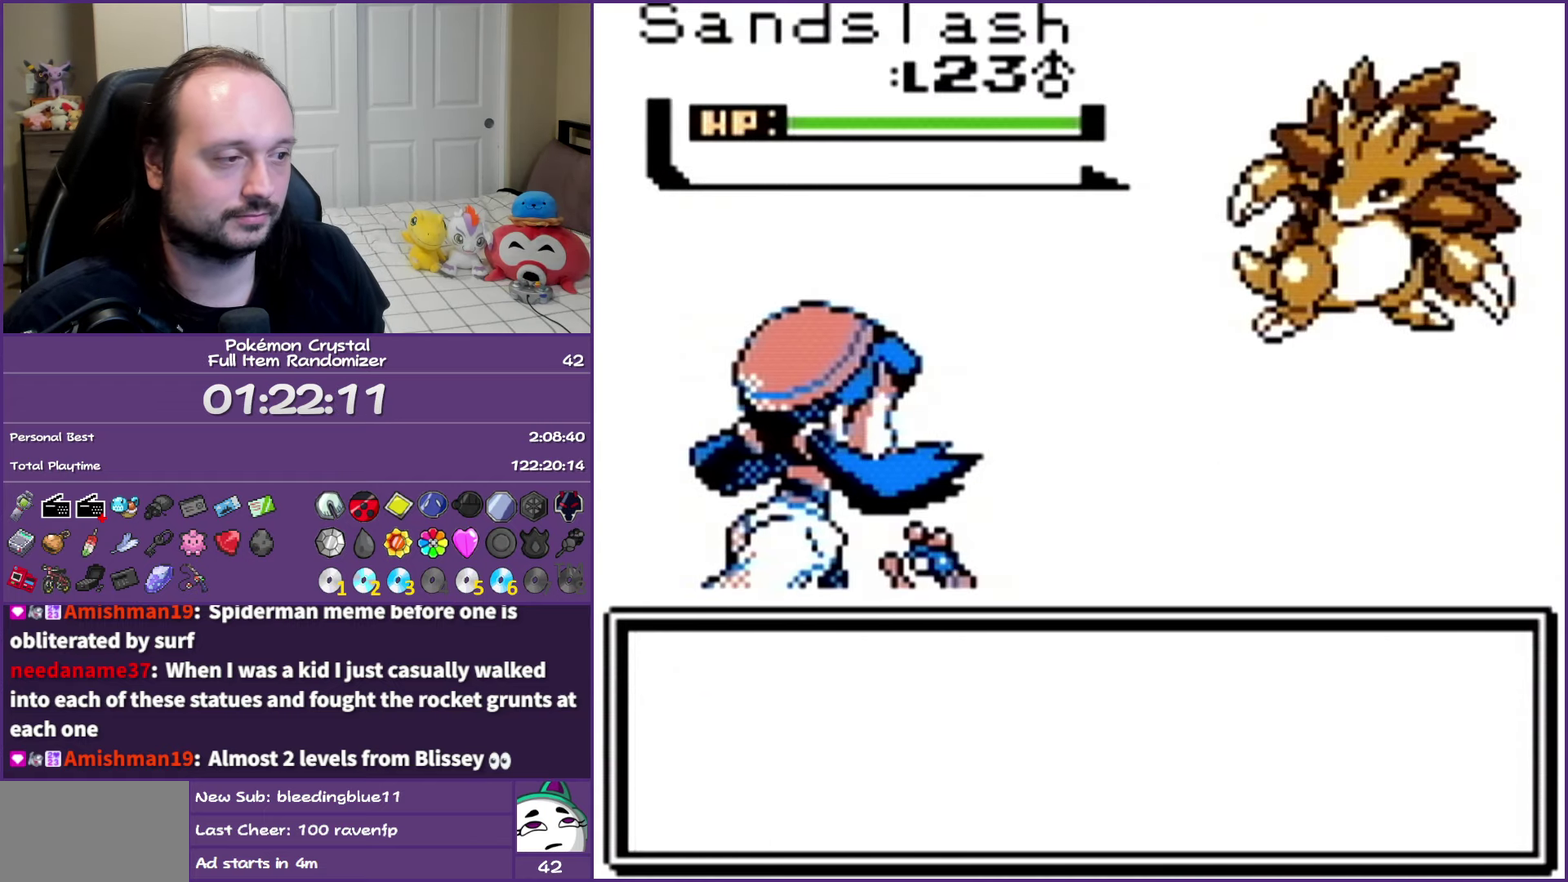
{"dt_ms": 500, "buttons": ["B"], "events": []}
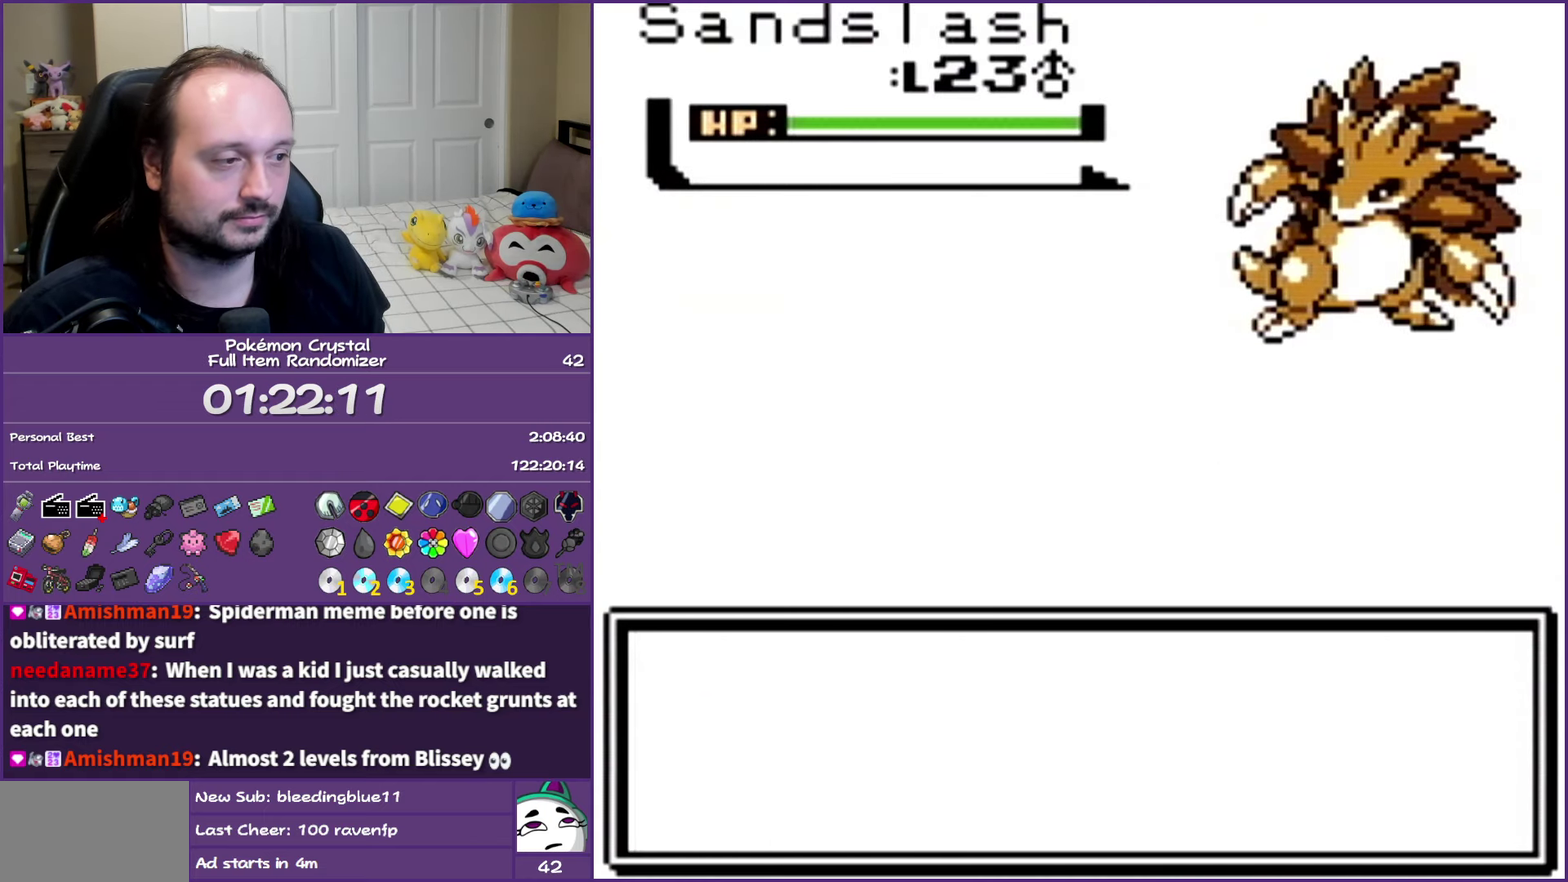
{"dt_ms": 500, "buttons": ["B"], "events": []}
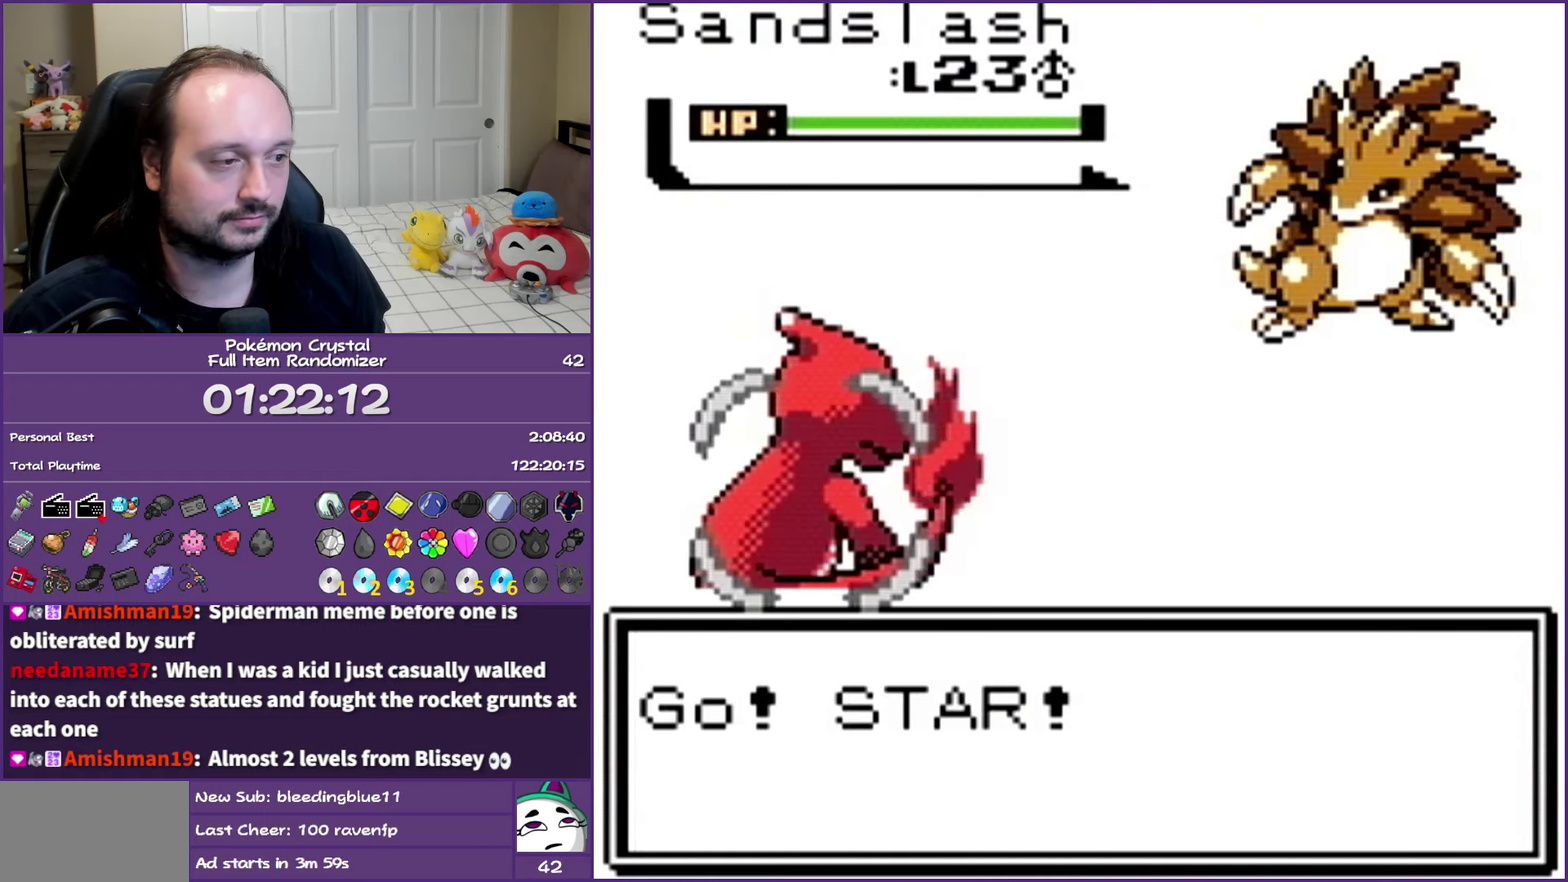
{"dt_ms": 500, "buttons": ["B"], "events": []}
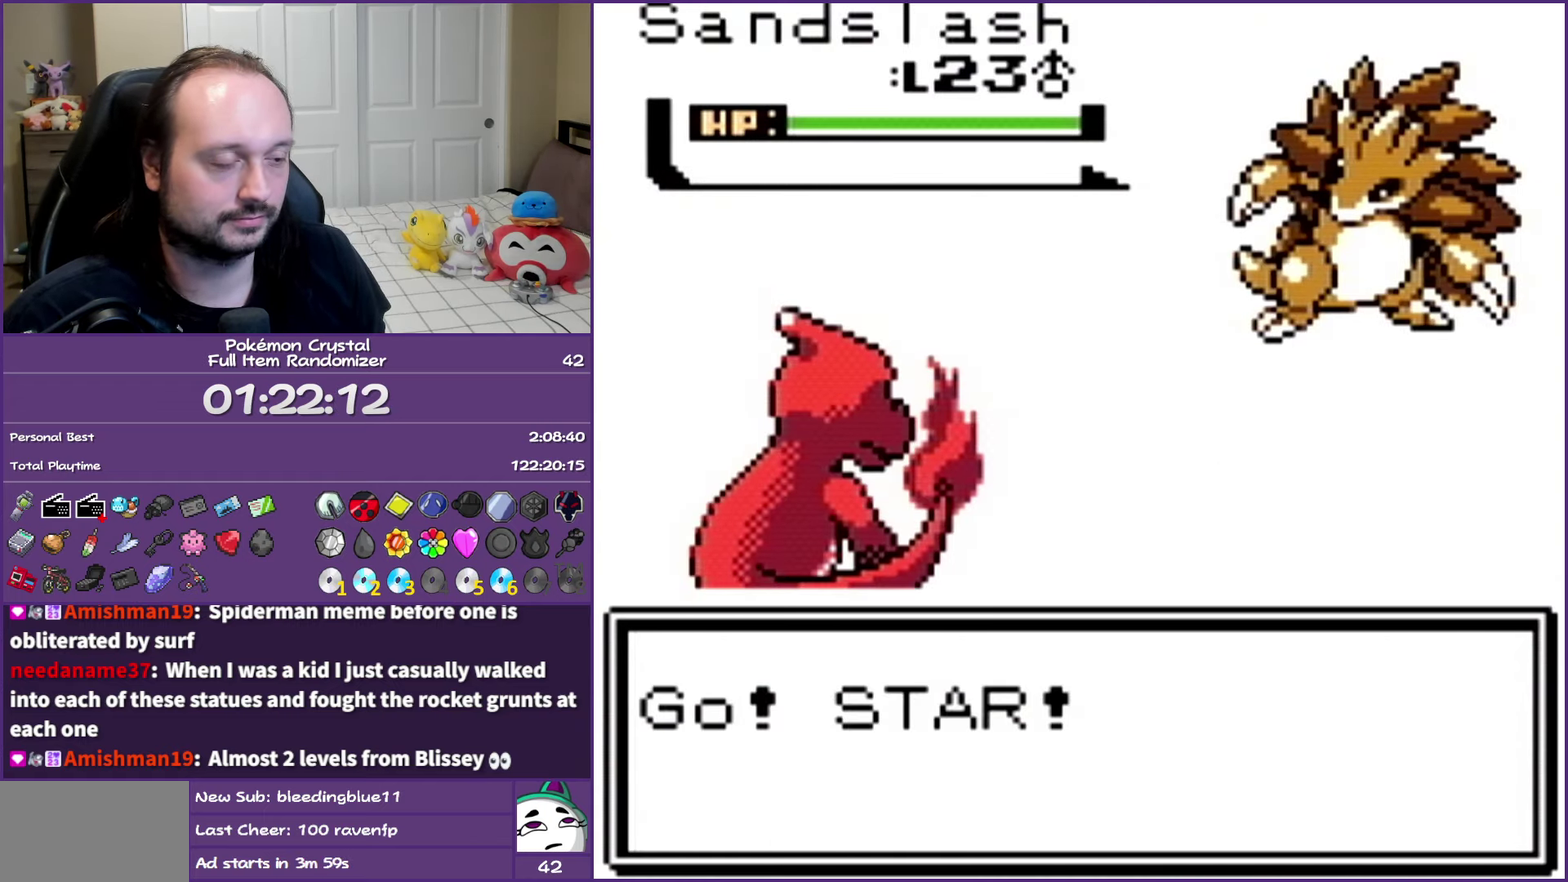
{"dt_ms": 500, "buttons": ["DPAD_UP"], "events": [[133, "B", "up"], [317, "A", "down"], [417, "A", "up"], [500, "DPAD_UP", "down"]]}
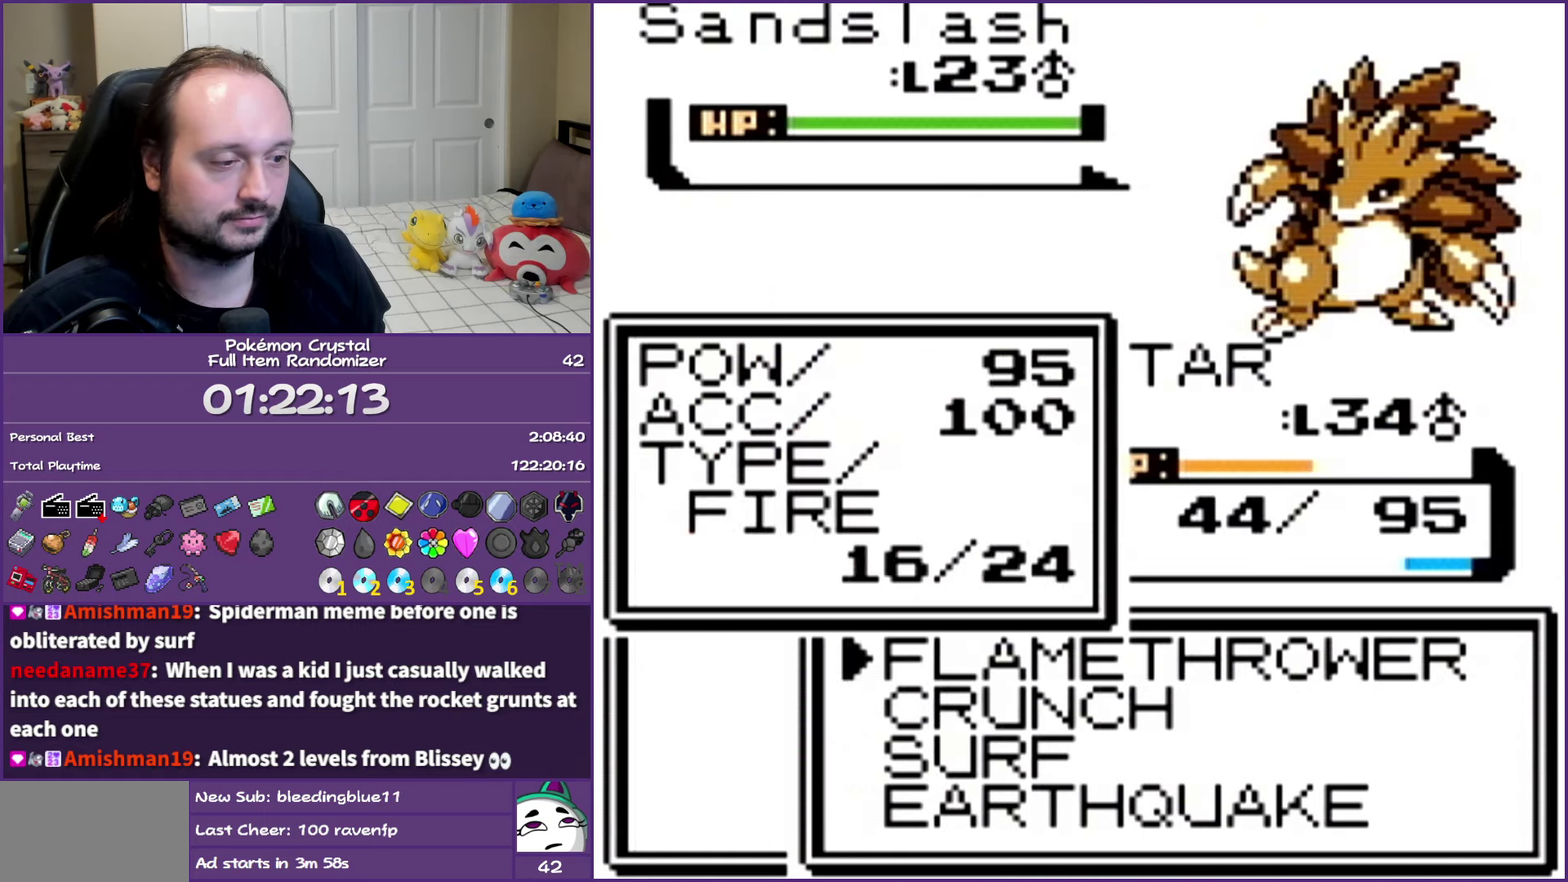
{"dt_ms": 500, "buttons": ["B"], "events": [[67, "DPAD_UP", "up"], [150, "DPAD_UP", "down"], [267, "A", "down"], [267, "DPAD_UP", "up"], [433, "A", "up"], [433, "B", "down"]]}
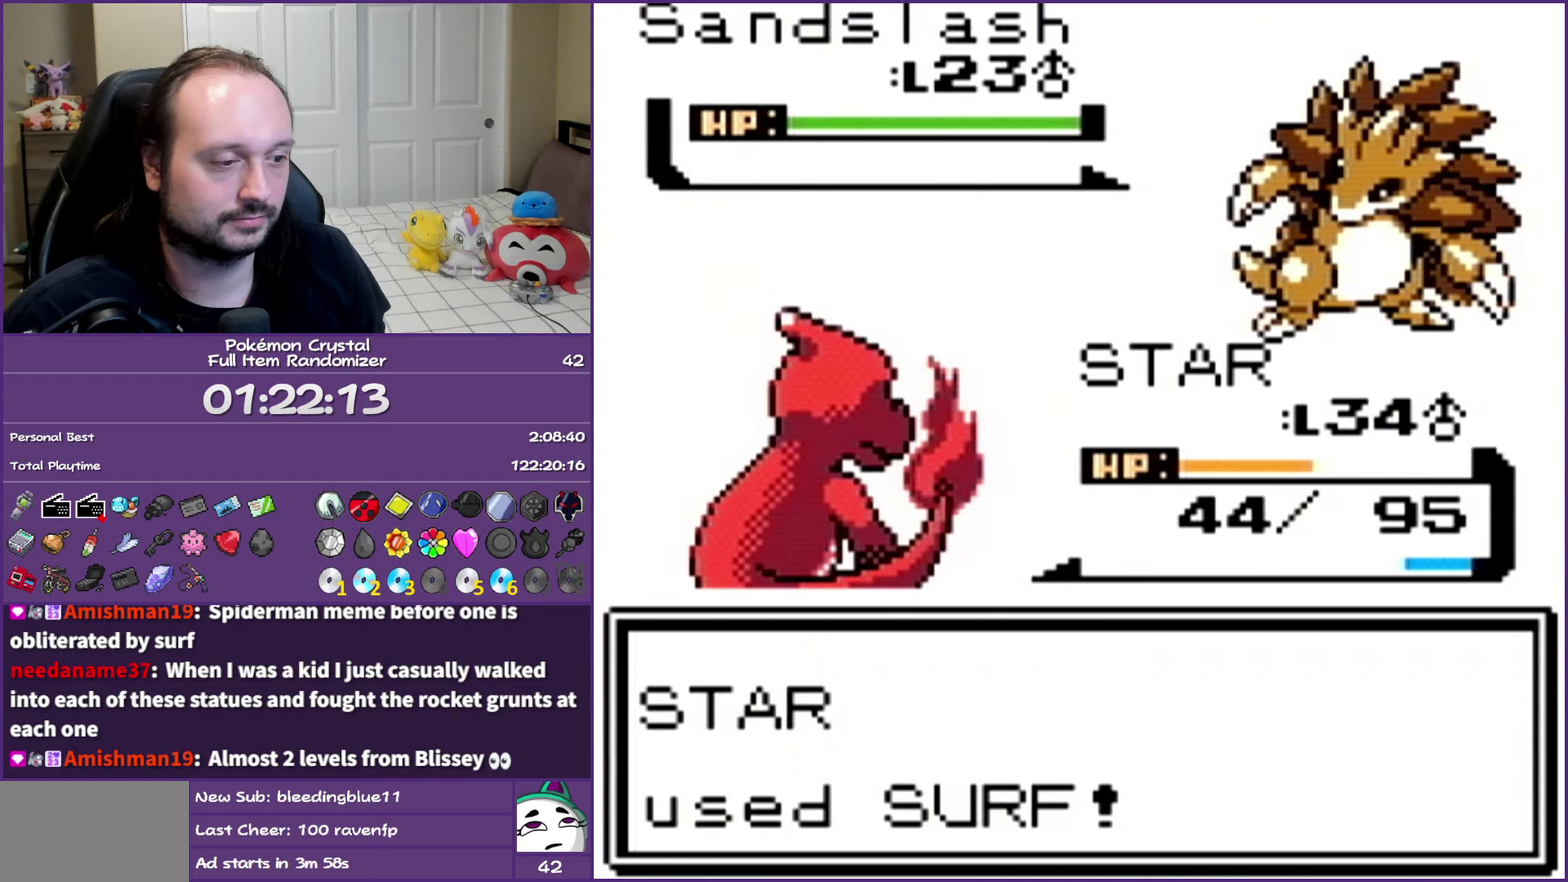
{"dt_ms": 500, "buttons": ["B"], "events": []}
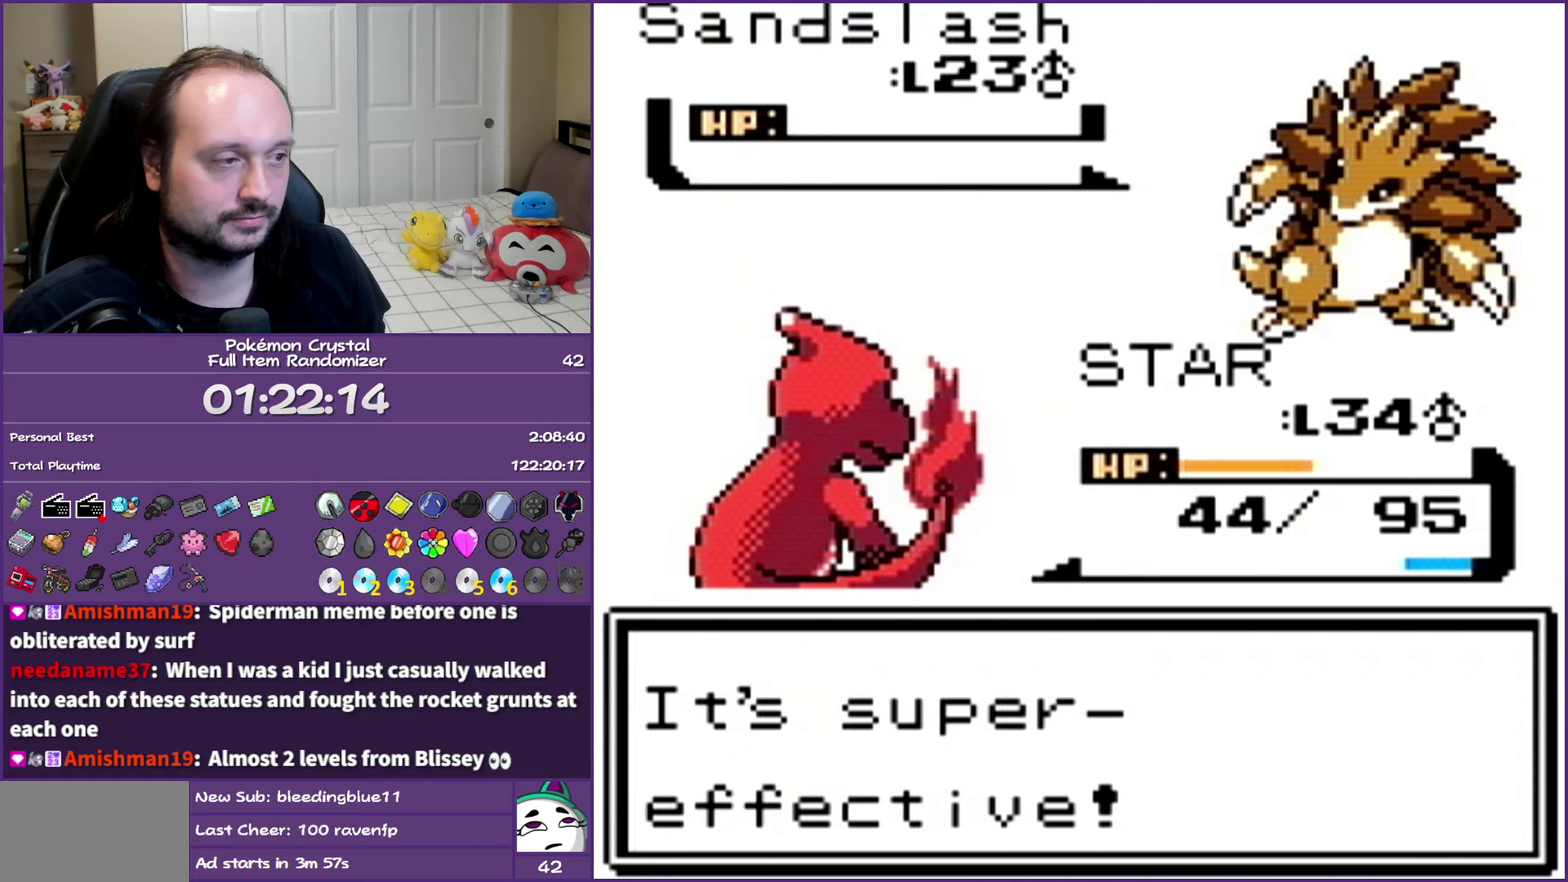
{"dt_ms": 500, "buttons": ["B"], "events": []}
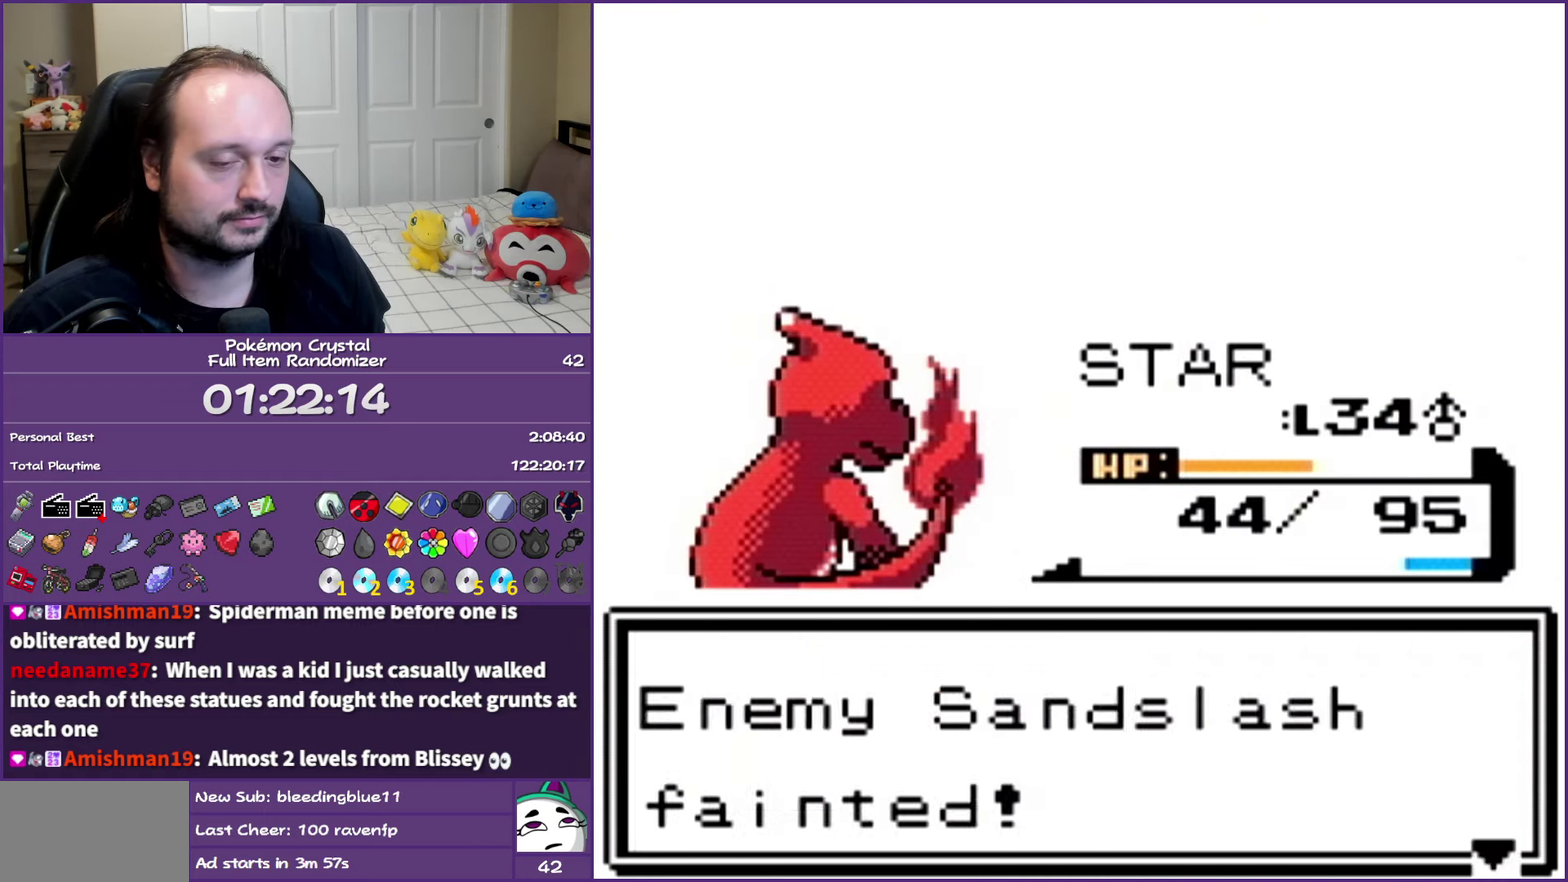
{"dt_ms": 500, "buttons": ["B"], "events": []}